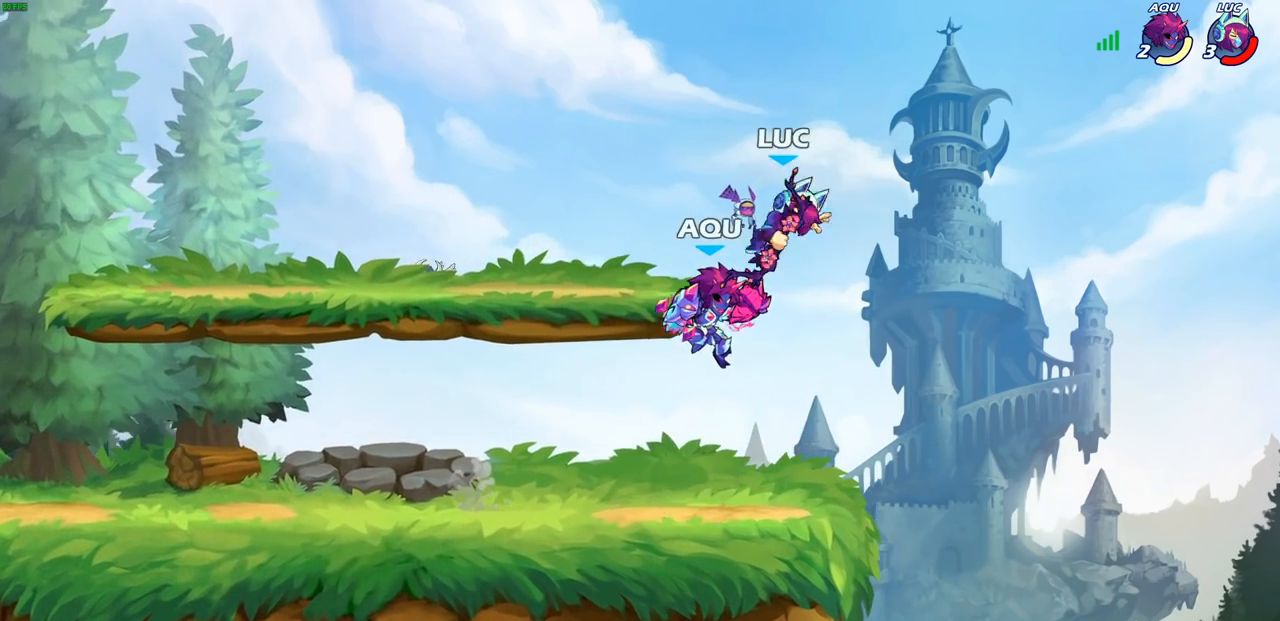
Gameplay with a controller (PlayStation layout); each line is a JSON object with the inputs held at the frame after it. "events" lists button and stick changes between this image and that frame as [ms after this image, input, new state], when the widget could be followed in between.
{"buttons": [], "left_stick": "up", "right_stick": "center", "events": [[17, "R2", "down"], [17, "left_stick", "up"], [100, "R1", "down"], [333, "CROSS", "down"], [333, "R1", "up"], [350, "R2", "up"], [467, "CROSS", "up"]]}
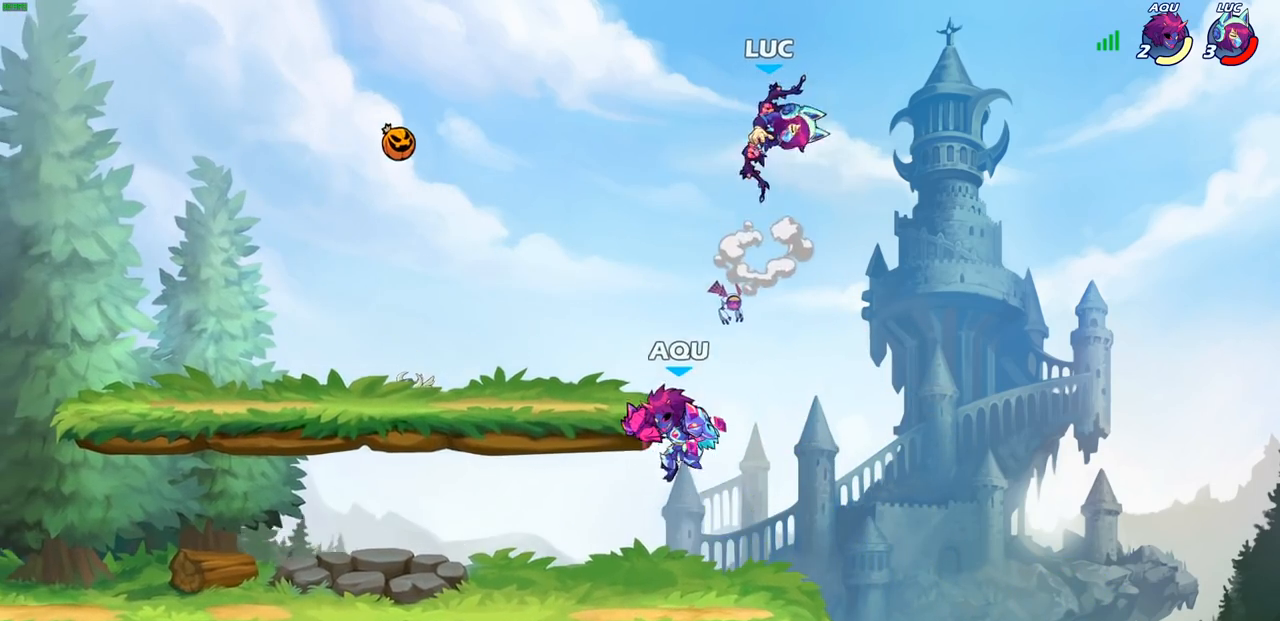
{"buttons": [], "left_stick": "left", "right_stick": "center", "events": [[67, "left_stick", "left"], [367, "left_stick", "center"], [417, "left_stick", "right"], [500, "left_stick", "left"]]}
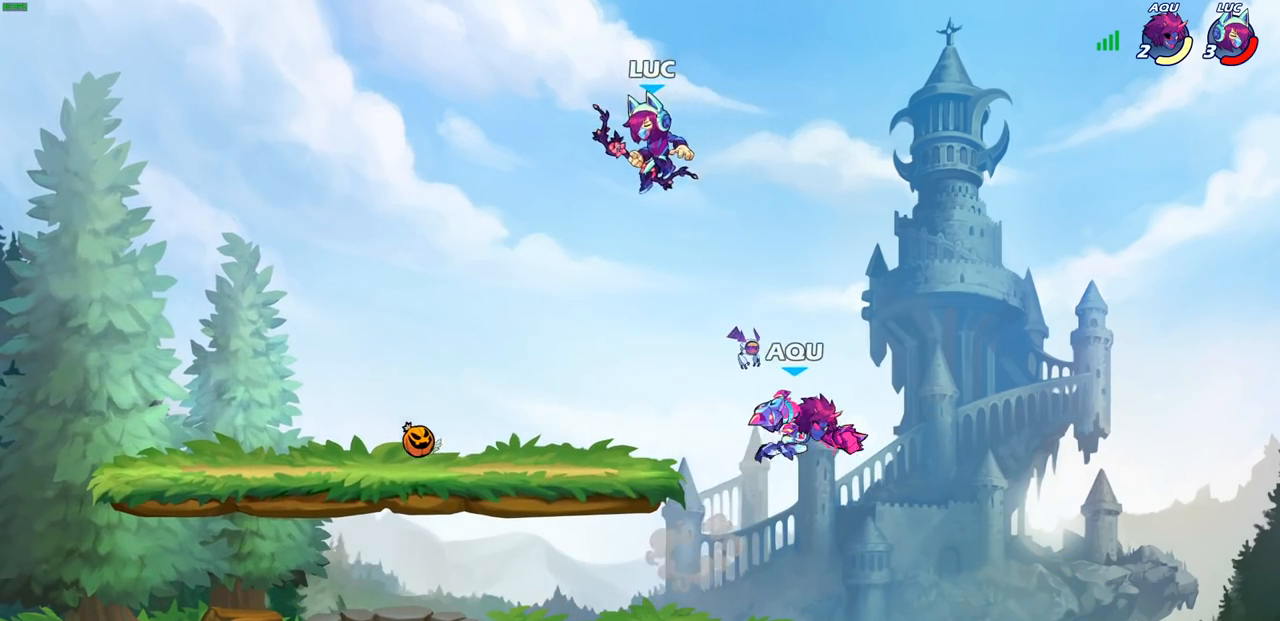
{"buttons": ["CIRCLE"], "left_stick": "down-left", "right_stick": "center", "events": [[83, "left_stick", "down"], [133, "left_stick", "right"], [383, "CIRCLE", "down"], [383, "left_stick", "down"], [433, "left_stick", "down-left"]]}
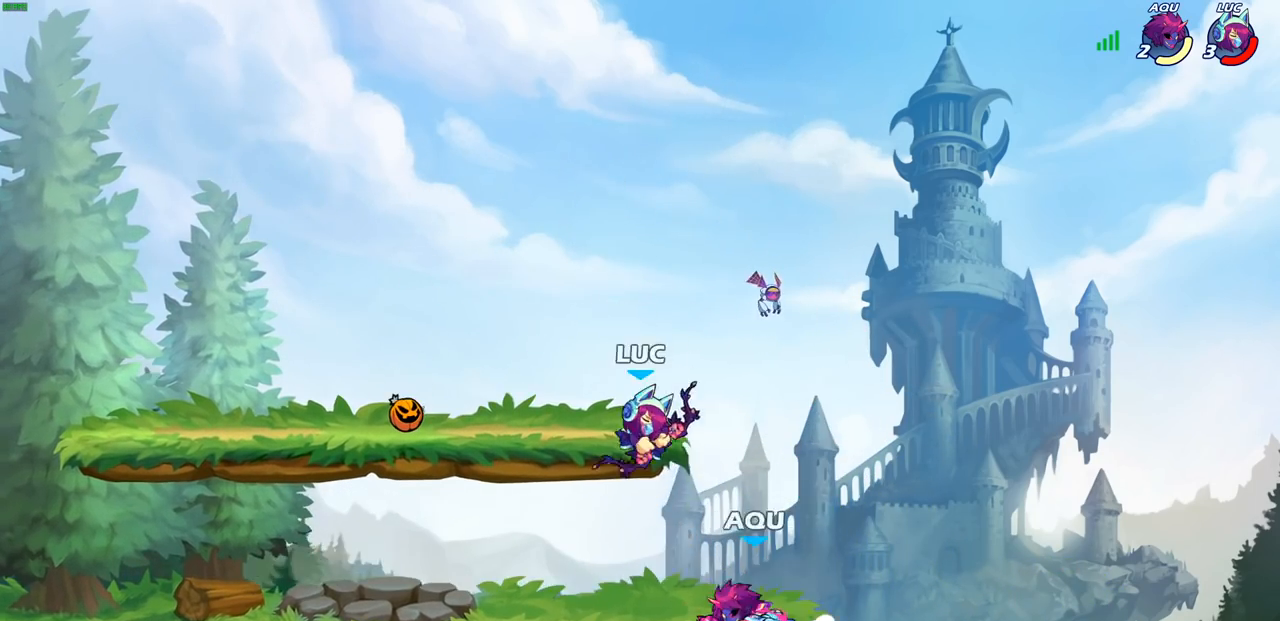
{"buttons": [], "left_stick": "center", "right_stick": "center", "events": [[317, "left_stick", "center"], [333, "CIRCLE", "up"]]}
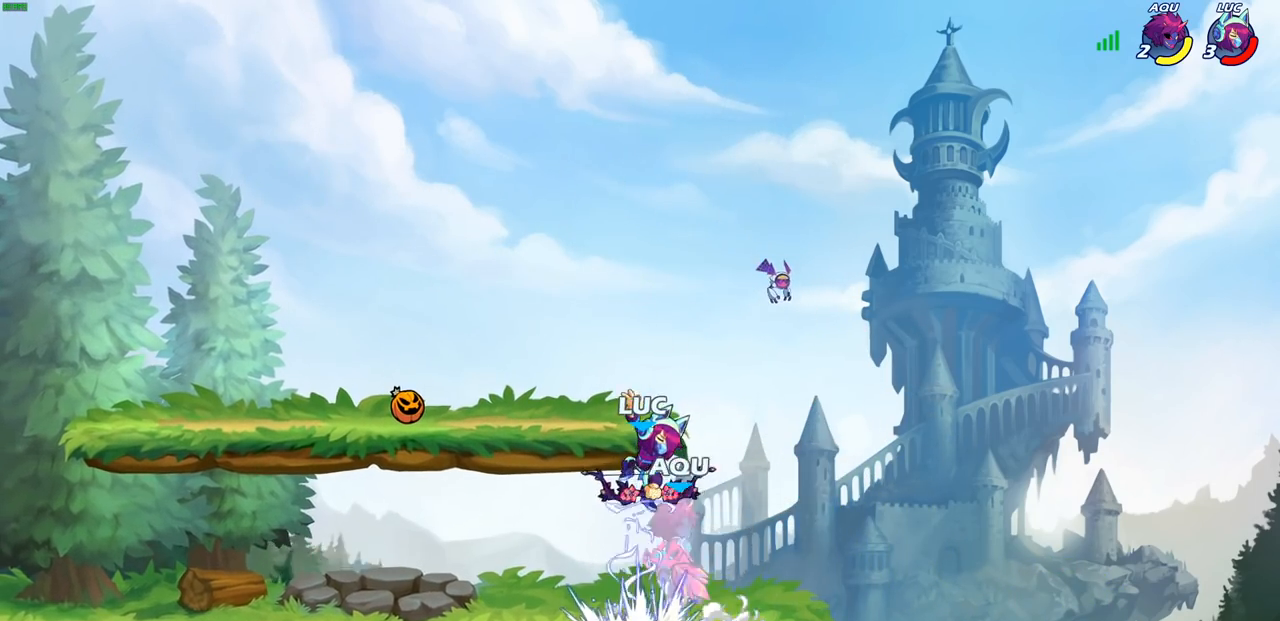
{"buttons": [], "left_stick": "left", "right_stick": "center", "events": [[233, "CROSS", "down"], [267, "SQUARE", "down"], [283, "CROSS", "up"], [283, "right_stick", "down-left"], [317, "SQUARE", "up"], [333, "right_stick", "center"], [400, "left_stick", "left"]]}
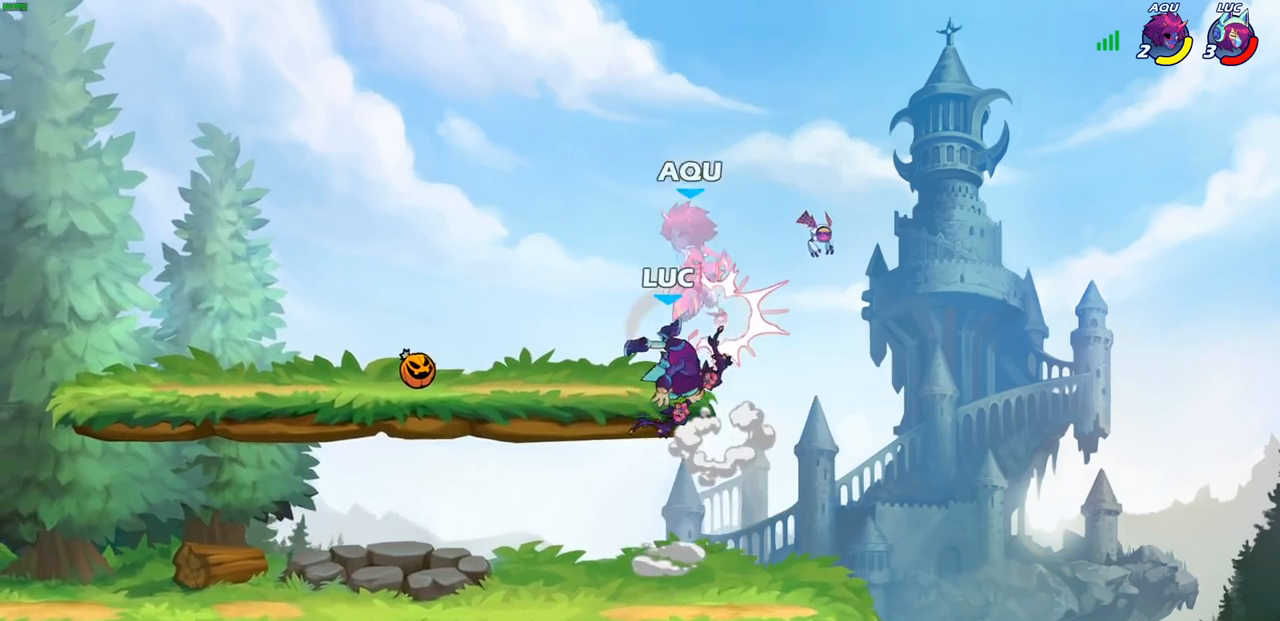
{"buttons": [], "left_stick": "up-left", "right_stick": "center", "events": [[333, "left_stick", "up"], [467, "left_stick", "up-left"]]}
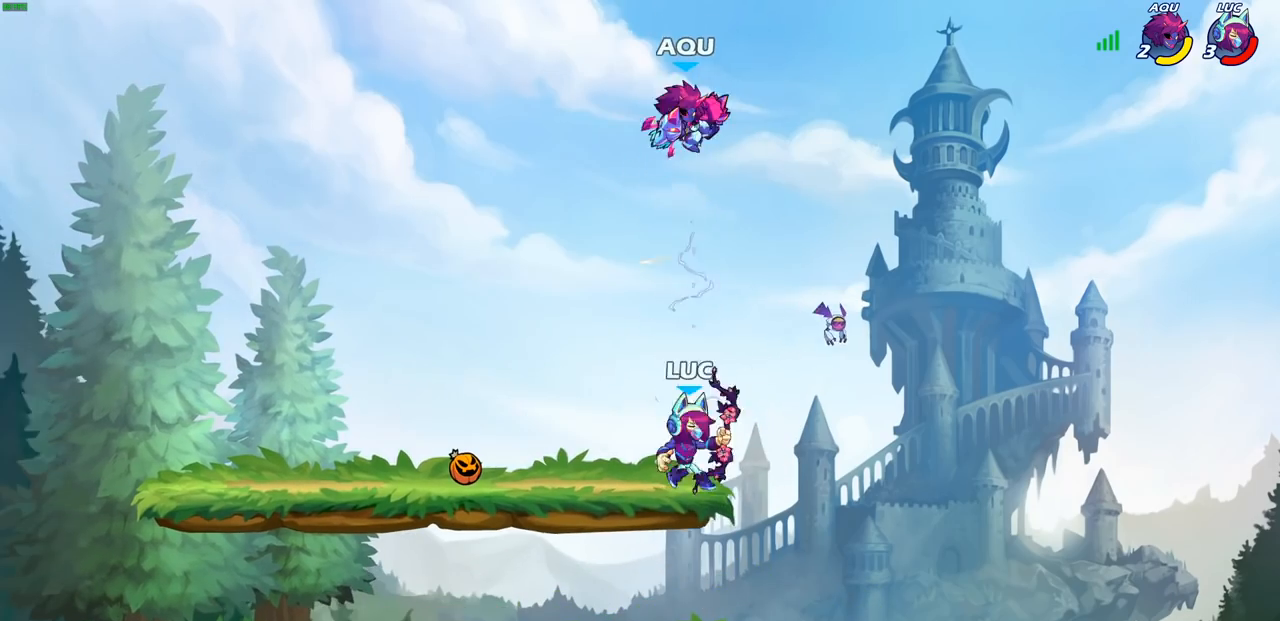
{"buttons": [], "left_stick": "up-right", "right_stick": "center", "events": [[383, "left_stick", "up-right"]]}
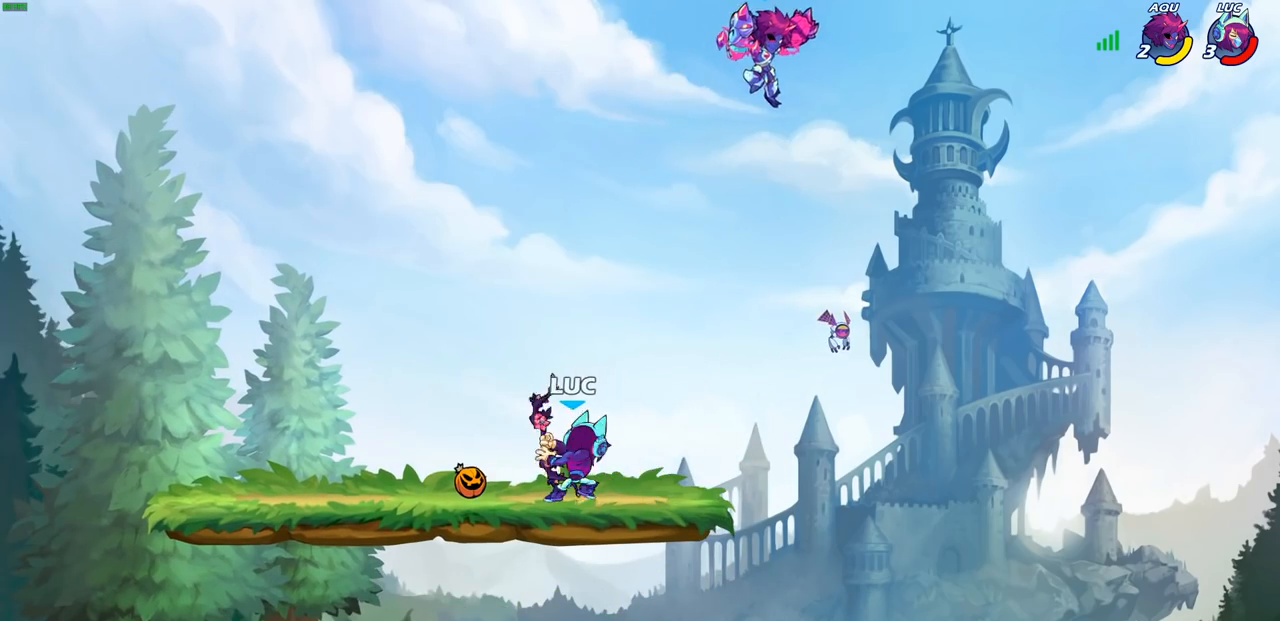
{"buttons": [], "left_stick": "center", "right_stick": "center", "events": [[17, "left_stick", "right"], [150, "R2", "down"], [150, "left_stick", "down"], [183, "CIRCLE", "down"], [250, "R2", "up"], [267, "CIRCLE", "up"], [300, "left_stick", "center"]]}
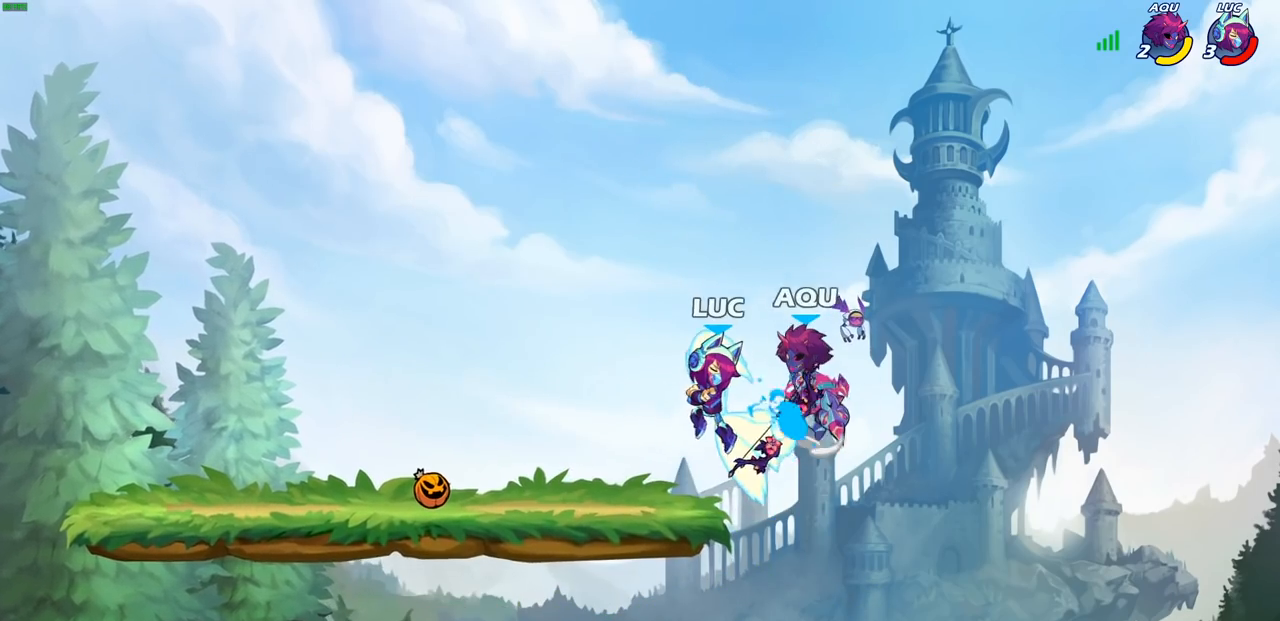
{"buttons": [], "left_stick": "up-right", "right_stick": "center", "events": [[483, "left_stick", "up-right"]]}
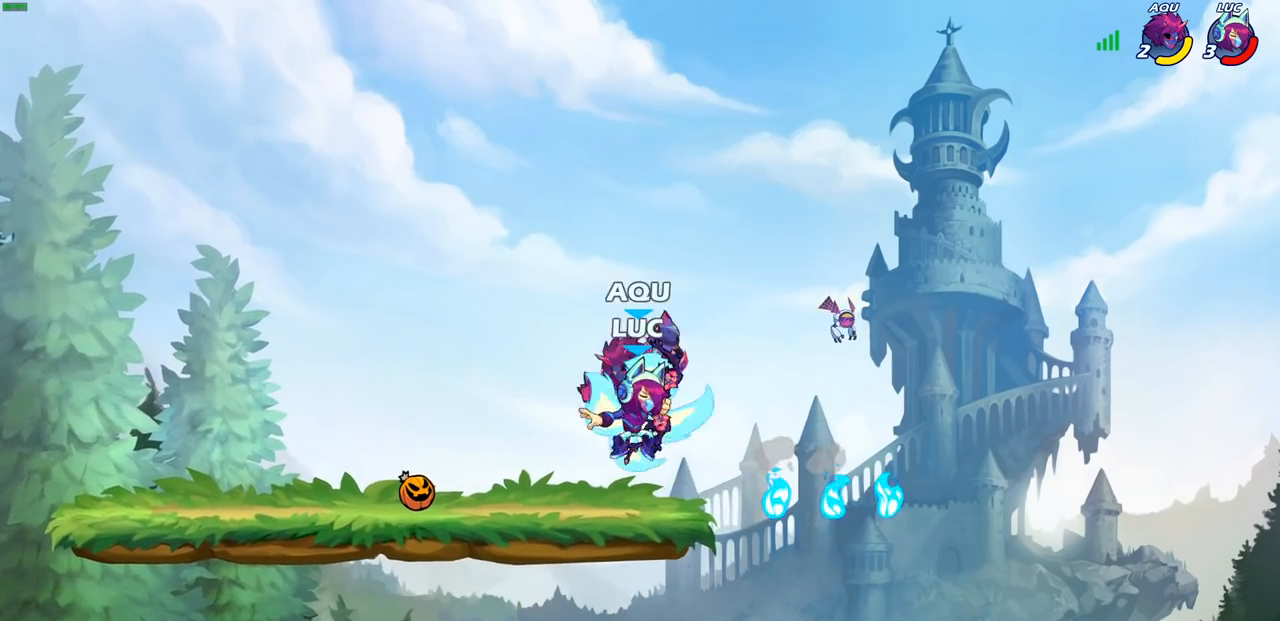
{"buttons": [], "left_stick": "center", "right_stick": "center", "events": [[117, "CROSS", "down"], [117, "R2", "down"], [333, "CROSS", "up"], [333, "R2", "up"], [417, "left_stick", "center"]]}
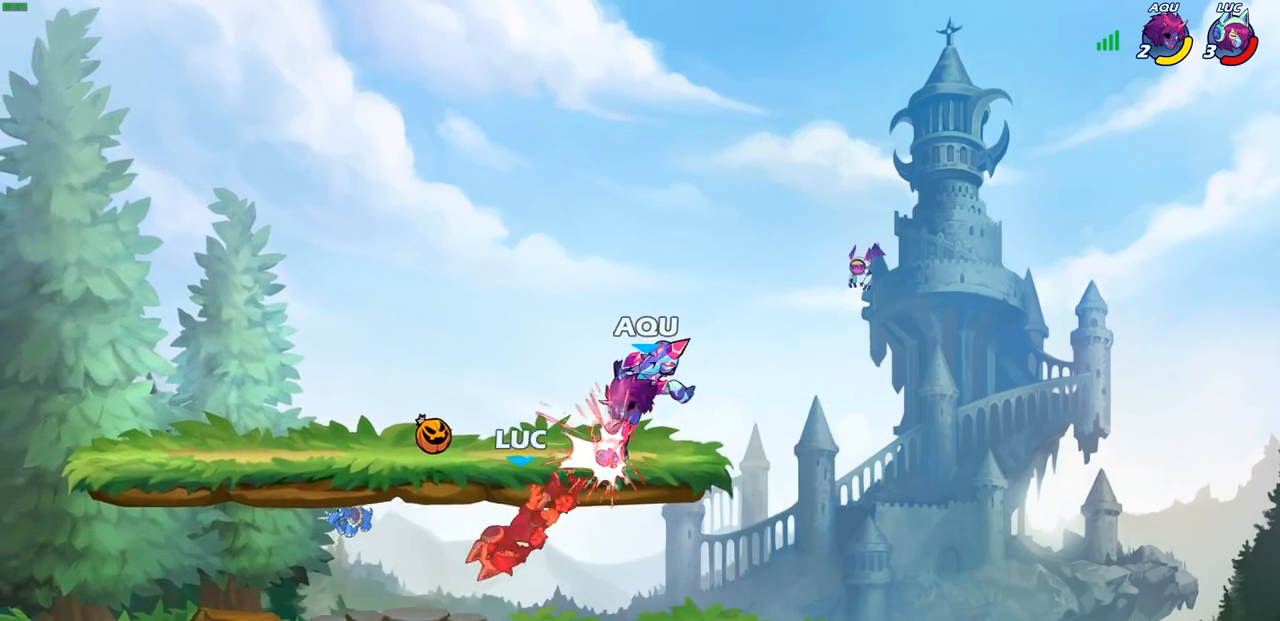
{"buttons": [], "left_stick": "center", "right_stick": "center", "events": [[333, "left_stick", "down"], [350, "R2", "down"], [383, "CIRCLE", "down"], [450, "R2", "up"], [483, "CIRCLE", "up"], [500, "left_stick", "center"]]}
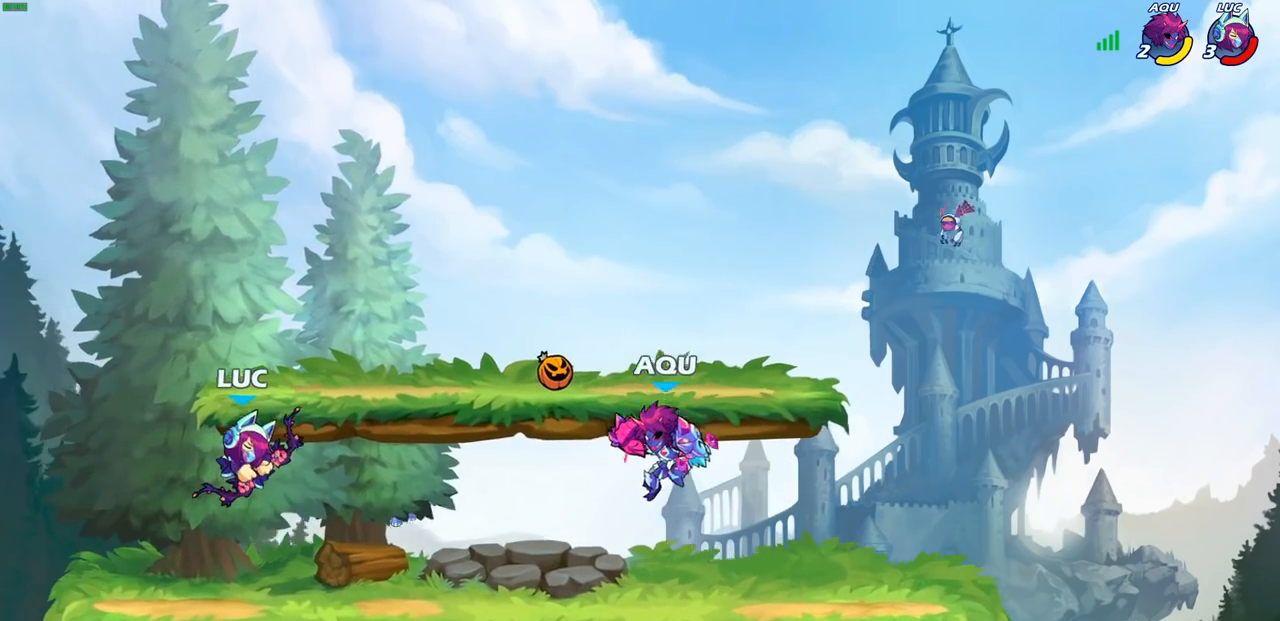
{"buttons": [], "left_stick": "down", "right_stick": "center", "events": [[483, "left_stick", "down"]]}
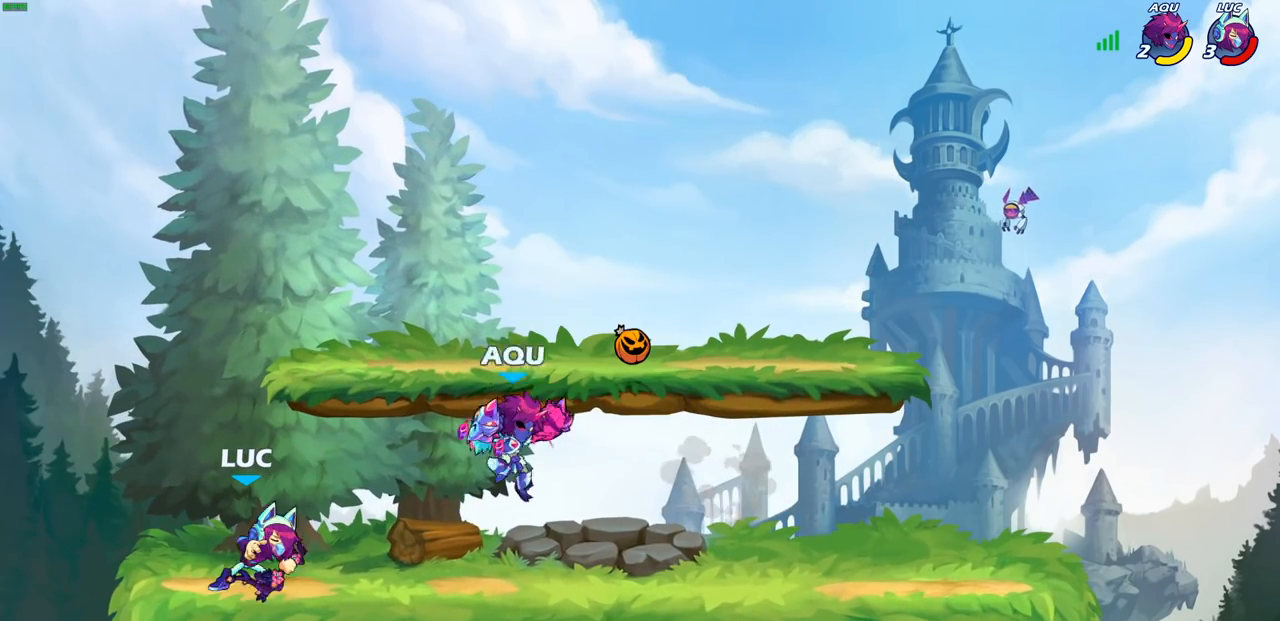
{"buttons": [], "left_stick": "center", "right_stick": "center", "events": [[83, "CIRCLE", "down"], [150, "CIRCLE", "up"], [383, "left_stick", "center"]]}
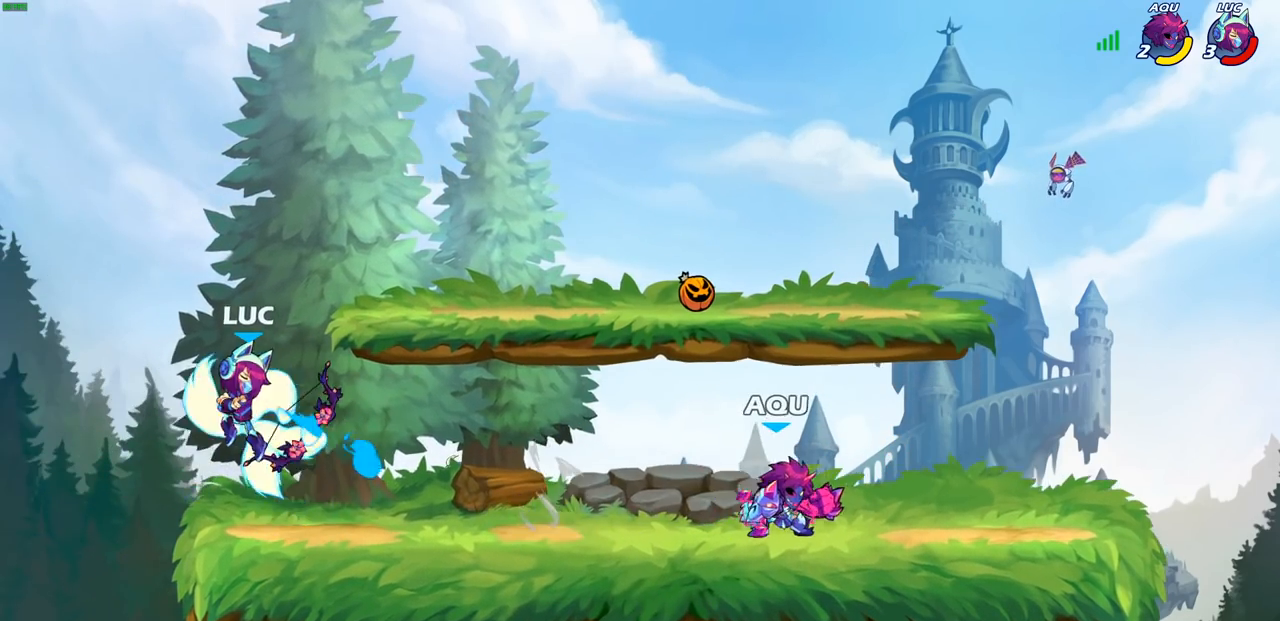
{"buttons": ["CROSS"], "left_stick": "left", "right_stick": "center", "events": [[317, "left_stick", "left"], [500, "CROSS", "down"]]}
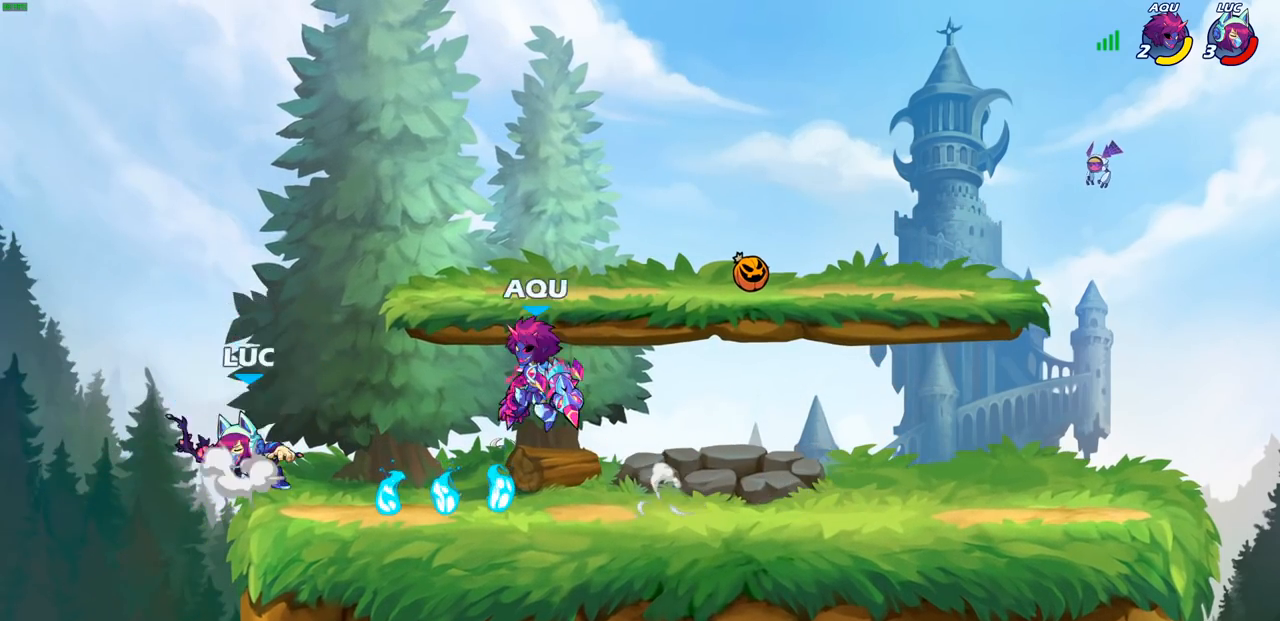
{"buttons": [], "left_stick": "left", "right_stick": "center", "events": [[50, "left_stick", "up"], [183, "CROSS", "up"], [217, "left_stick", "right"], [250, "SQUARE", "down"], [300, "left_stick", "down-left"], [317, "SQUARE", "up"], [500, "left_stick", "left"]]}
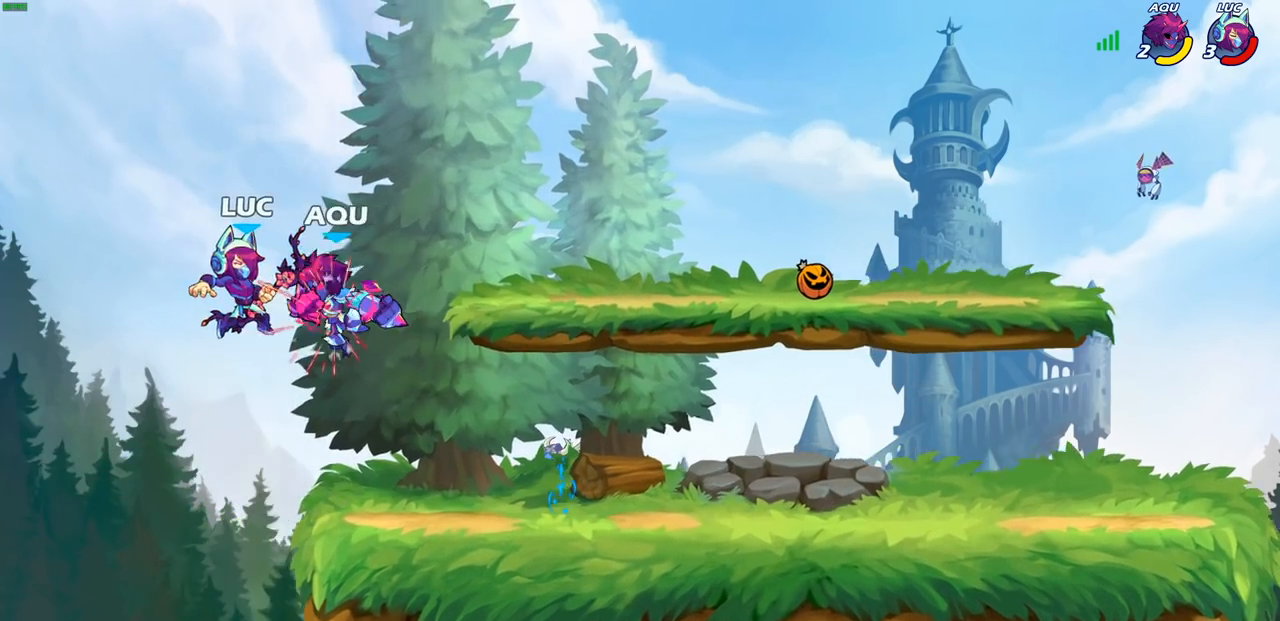
{"buttons": [], "left_stick": "right", "right_stick": "center", "events": [[117, "left_stick", "center"], [317, "left_stick", "right"]]}
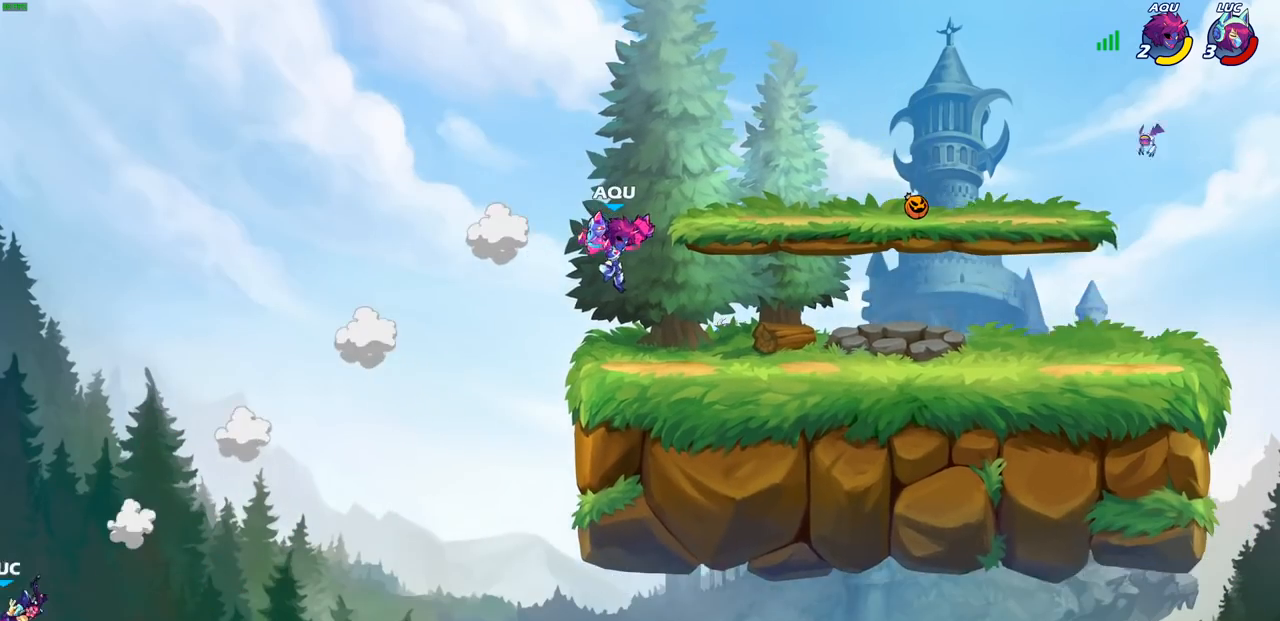
{"buttons": [], "left_stick": "up-right", "right_stick": "center", "events": [[150, "CROSS", "down"], [250, "CROSS", "up"], [333, "CROSS", "down"], [333, "left_stick", "up-right"], [433, "CROSS", "up"]]}
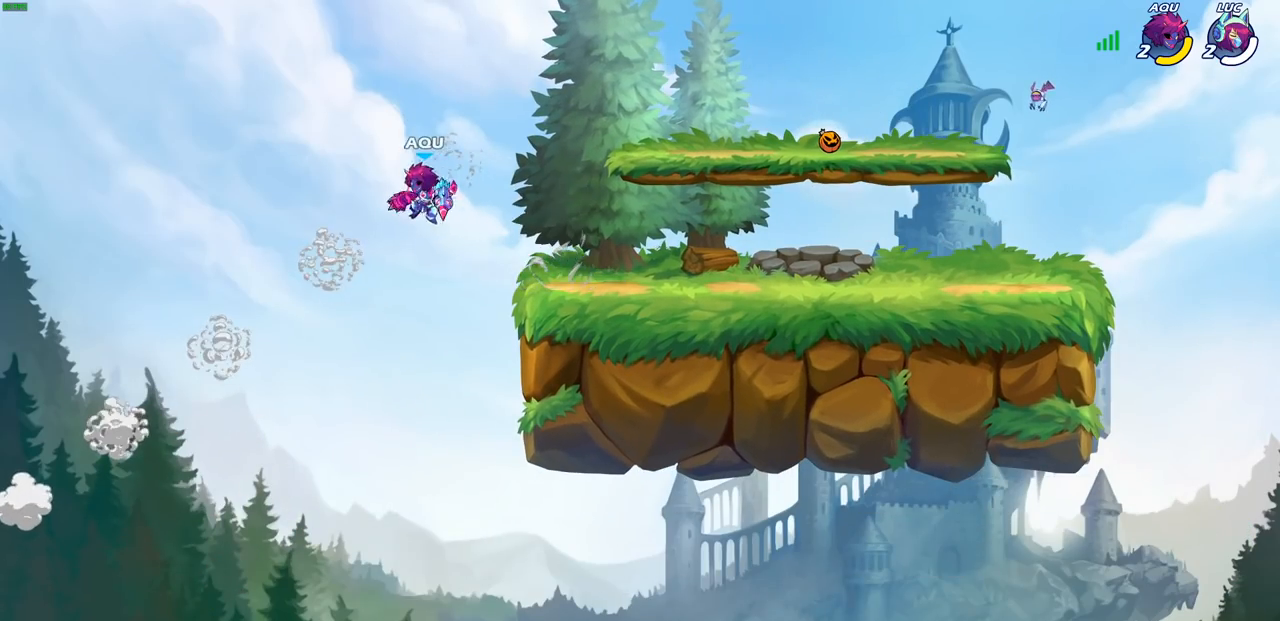
{"buttons": [], "left_stick": "center", "right_stick": "center", "events": [[17, "CROSS", "down"], [83, "CROSS", "up"], [217, "CROSS", "down"], [317, "CROSS", "up"], [433, "left_stick", "center"]]}
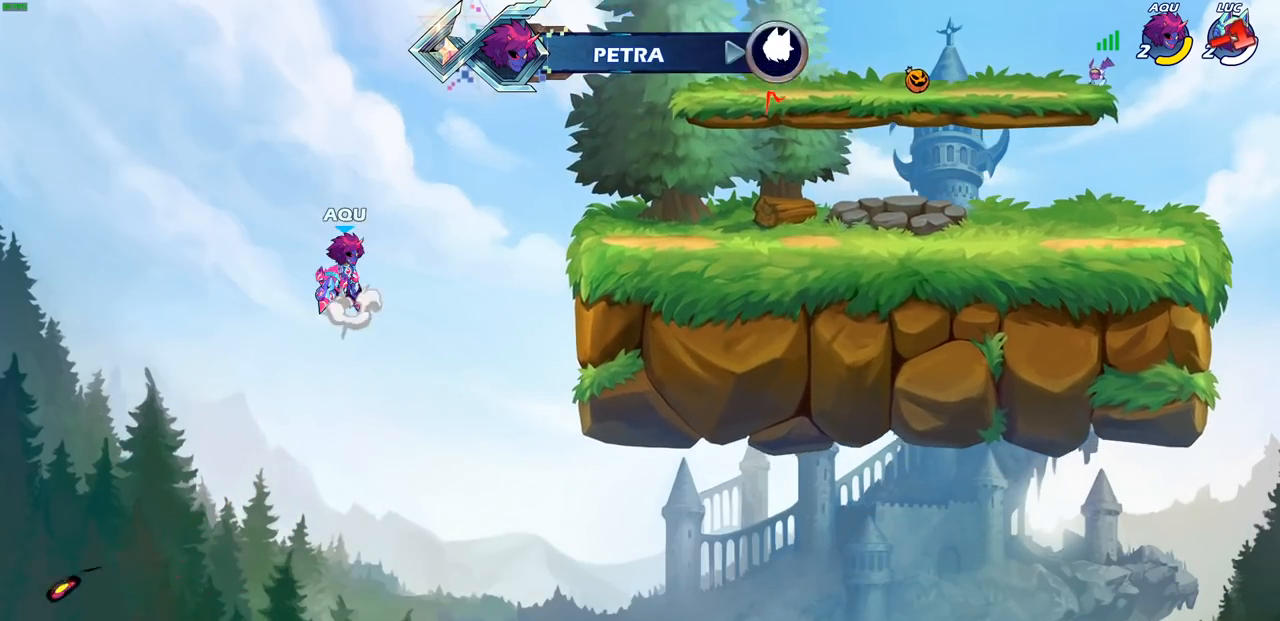
{"buttons": [], "left_stick": "center", "right_stick": "center", "events": []}
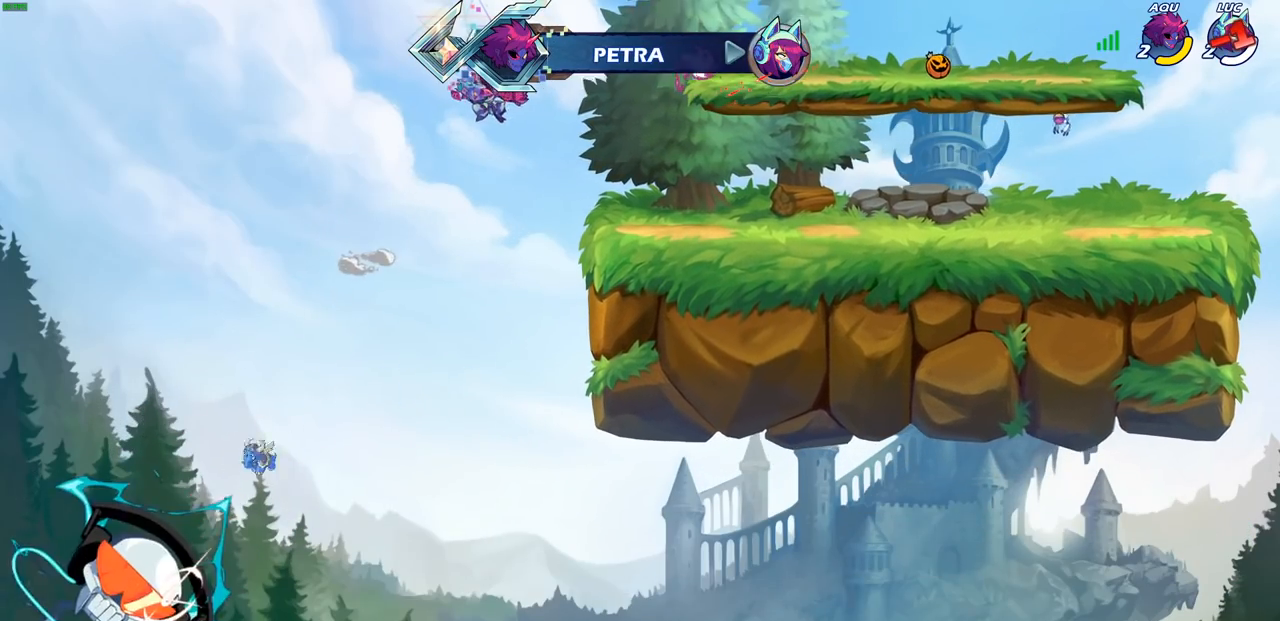
{"buttons": [], "left_stick": "center", "right_stick": "center", "events": []}
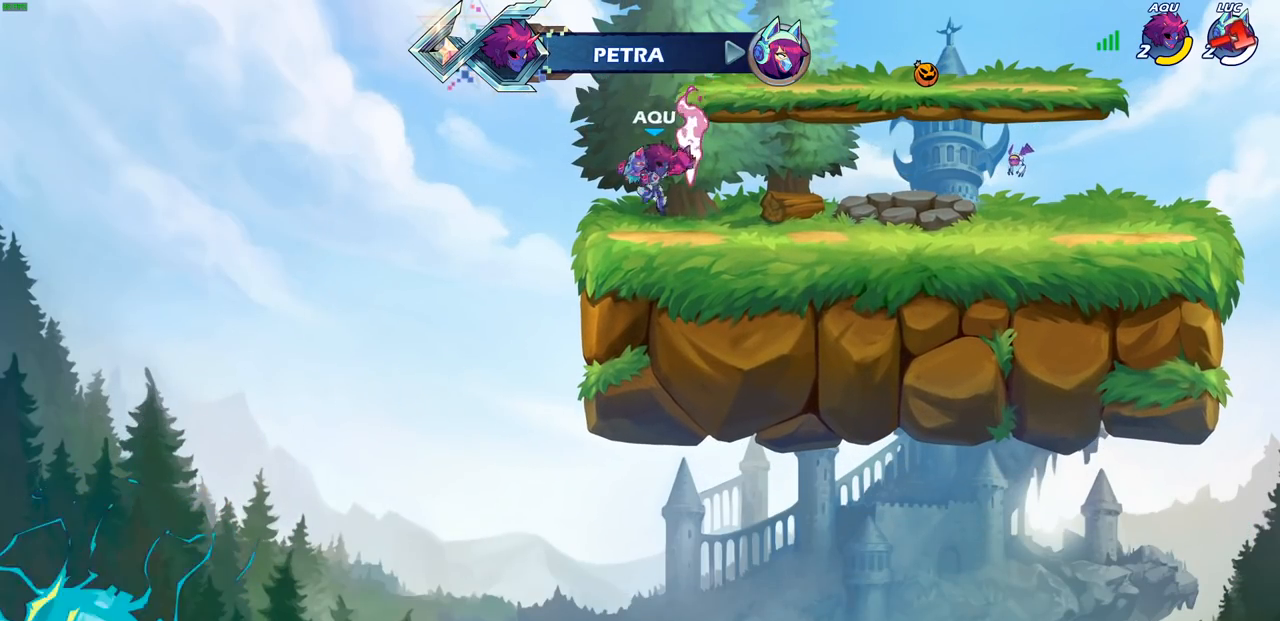
{"buttons": [], "left_stick": "center", "right_stick": "center", "events": []}
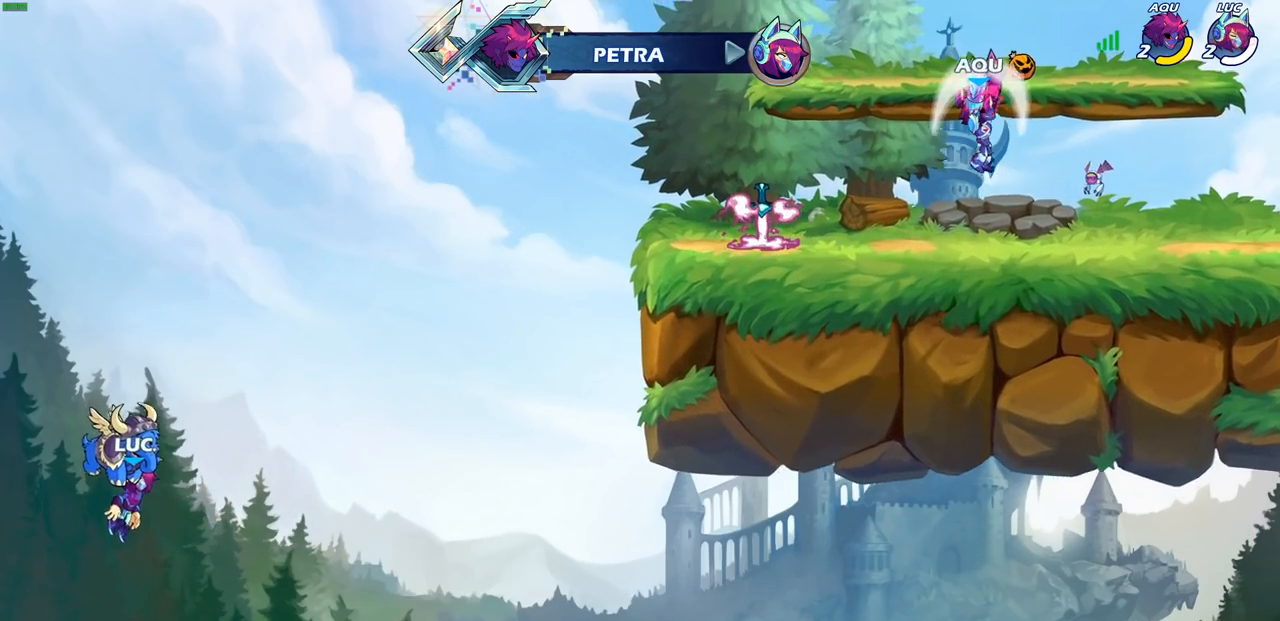
{"buttons": [], "left_stick": "center", "right_stick": "center", "events": []}
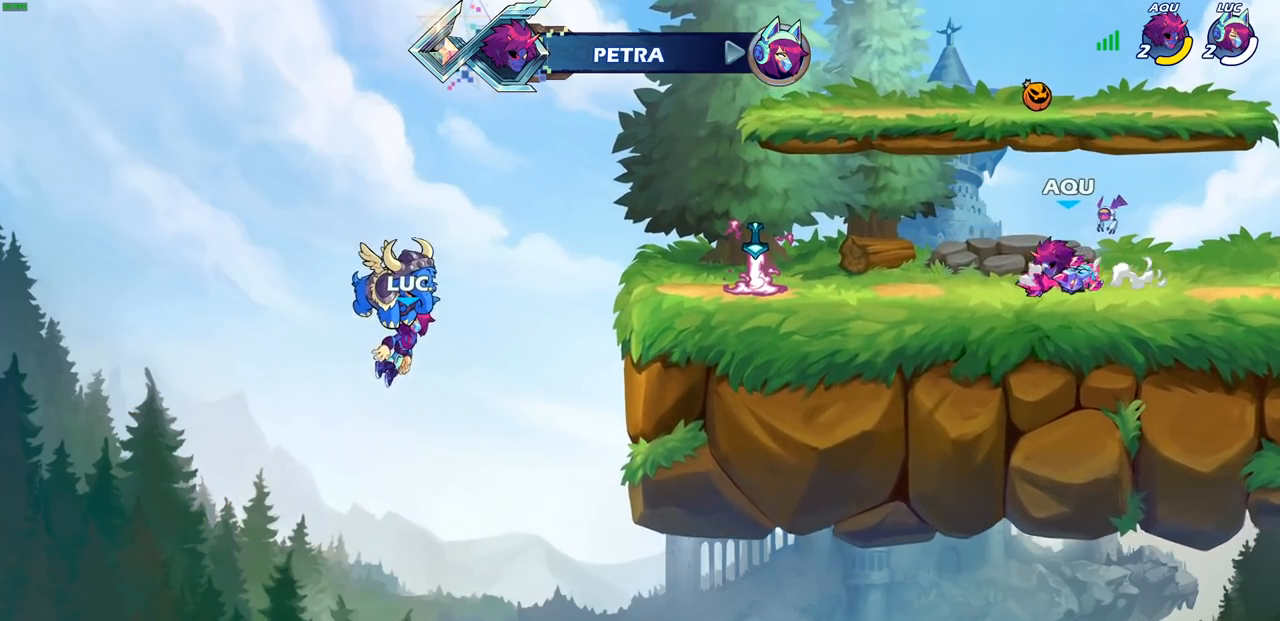
{"buttons": [], "left_stick": "center", "right_stick": "center", "events": []}
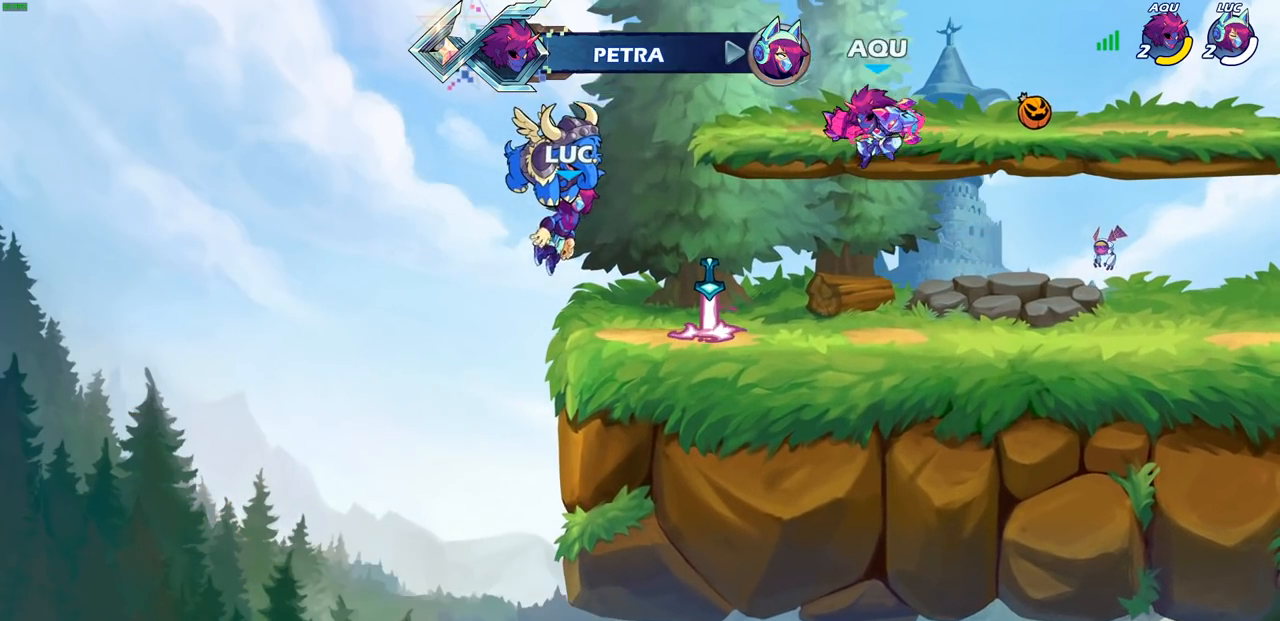
{"buttons": [], "left_stick": "center", "right_stick": "center", "events": []}
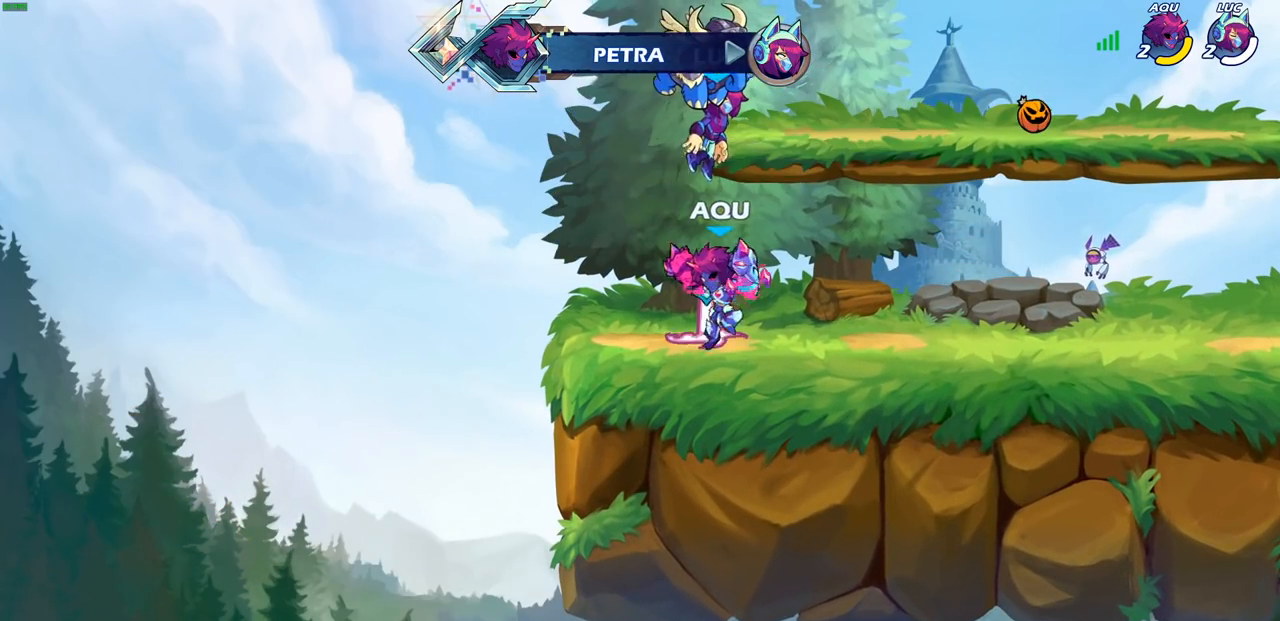
{"buttons": [], "left_stick": "center", "right_stick": "center", "events": []}
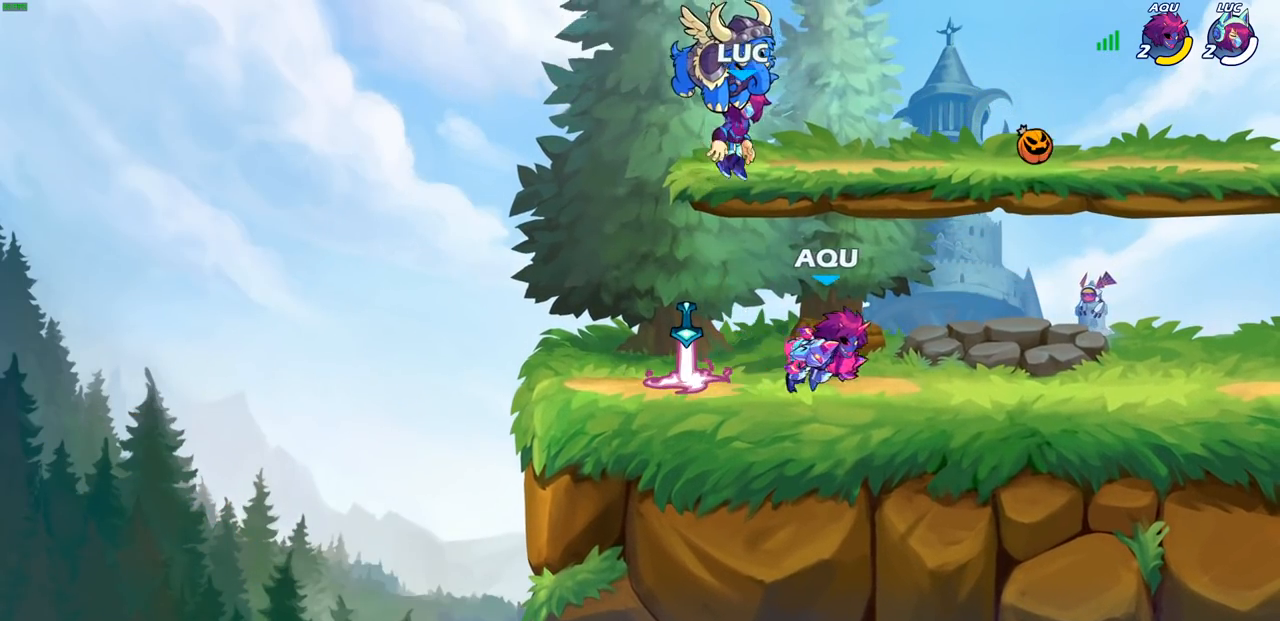
{"buttons": [], "left_stick": "center", "right_stick": "center", "events": []}
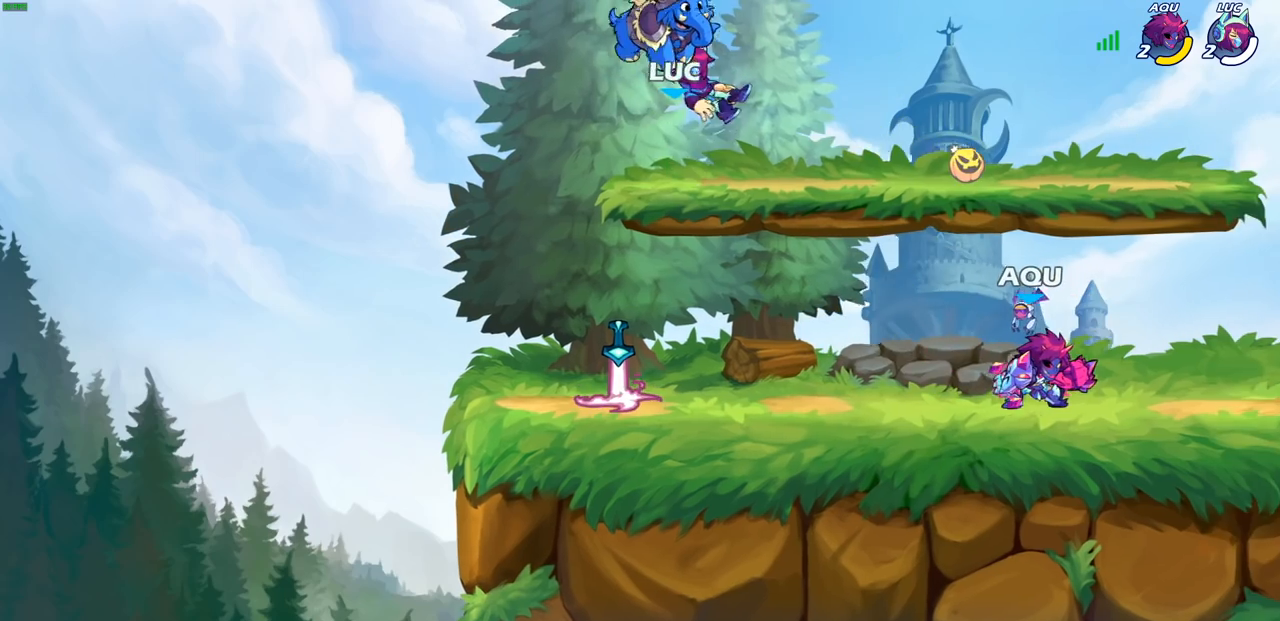
{"buttons": [], "left_stick": "down", "right_stick": "center", "events": [[317, "R1", "down"], [383, "R1", "up"], [483, "left_stick", "down"]]}
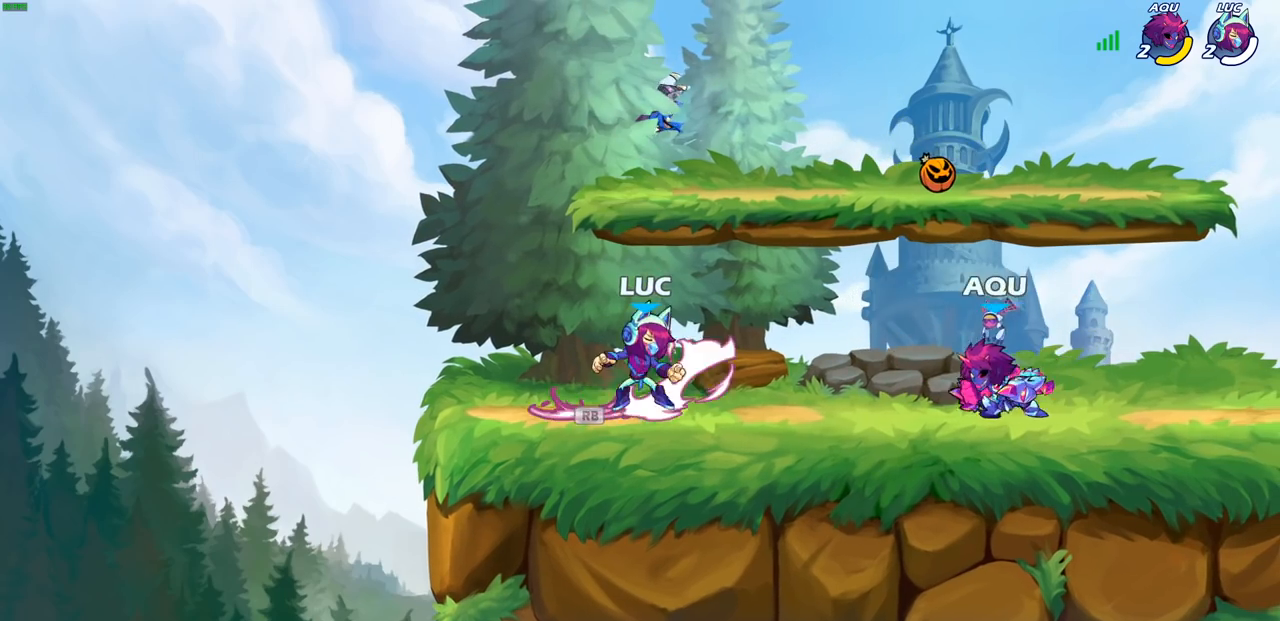
{"buttons": [], "left_stick": "center", "right_stick": "center", "events": [[33, "CIRCLE", "down"], [100, "CIRCLE", "up"], [250, "left_stick", "center"]]}
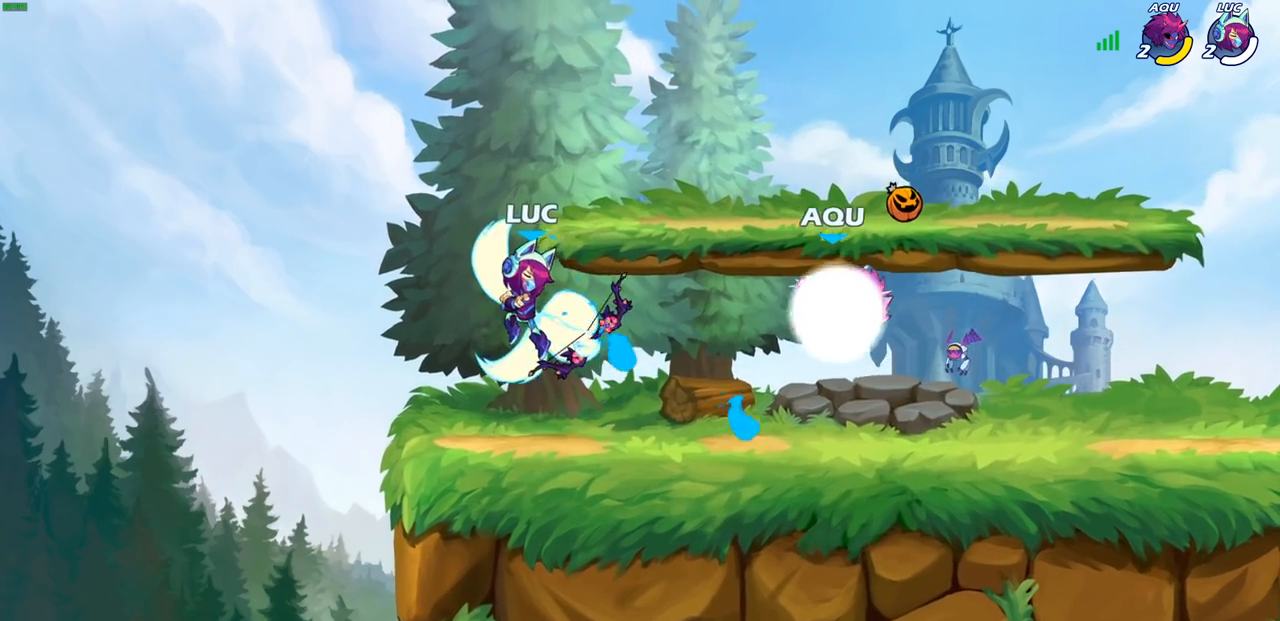
{"buttons": ["CROSS"], "left_stick": "right", "right_stick": "center", "events": [[483, "CROSS", "down"], [500, "left_stick", "right"]]}